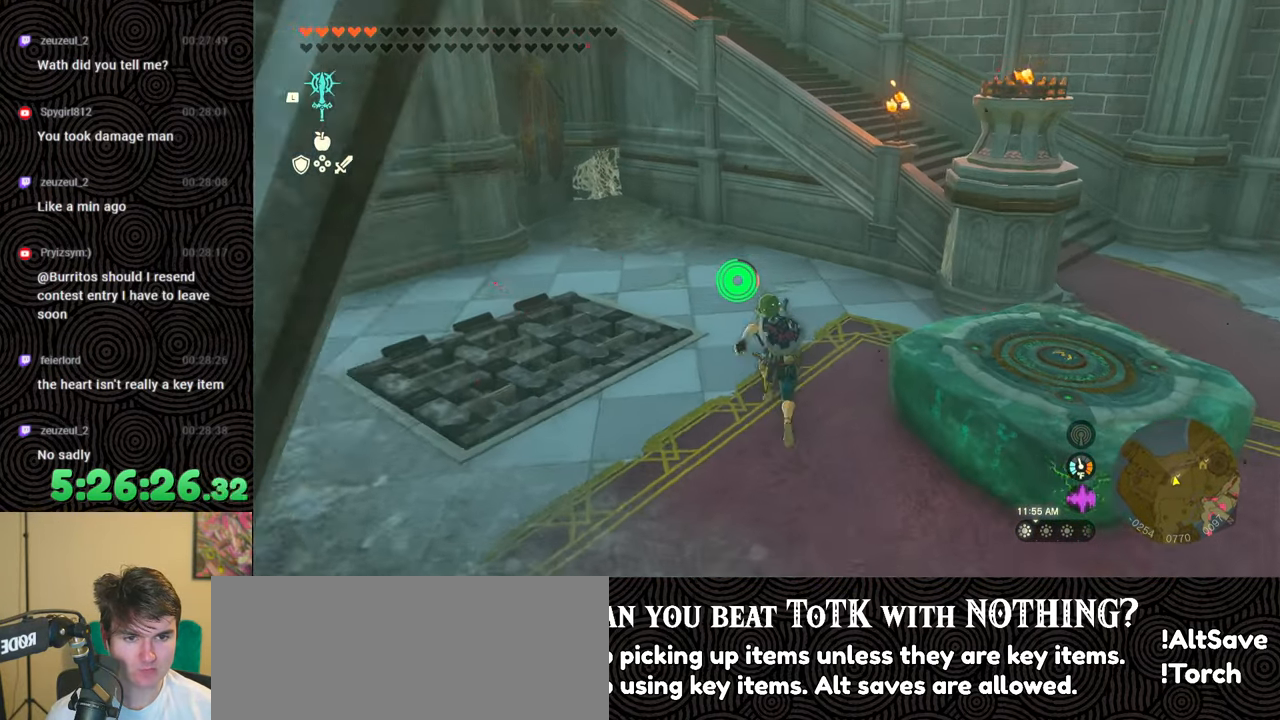
Gameplay with a controller (Nintendo layout); each line is a JSON object with the inputs held at the frame after it. "events" lists button and stick changes between this image and that frame as [ms after this image, input, new state], when the widget could be followed in between. Not read: L3 R3.
{"buttons": [], "left_stick": "up", "right_stick": "center", "events": [[33, "left_stick", "up-left"], [300, "B", "up"], [300, "left_stick", "up"], [300, "right_stick", "center"]]}
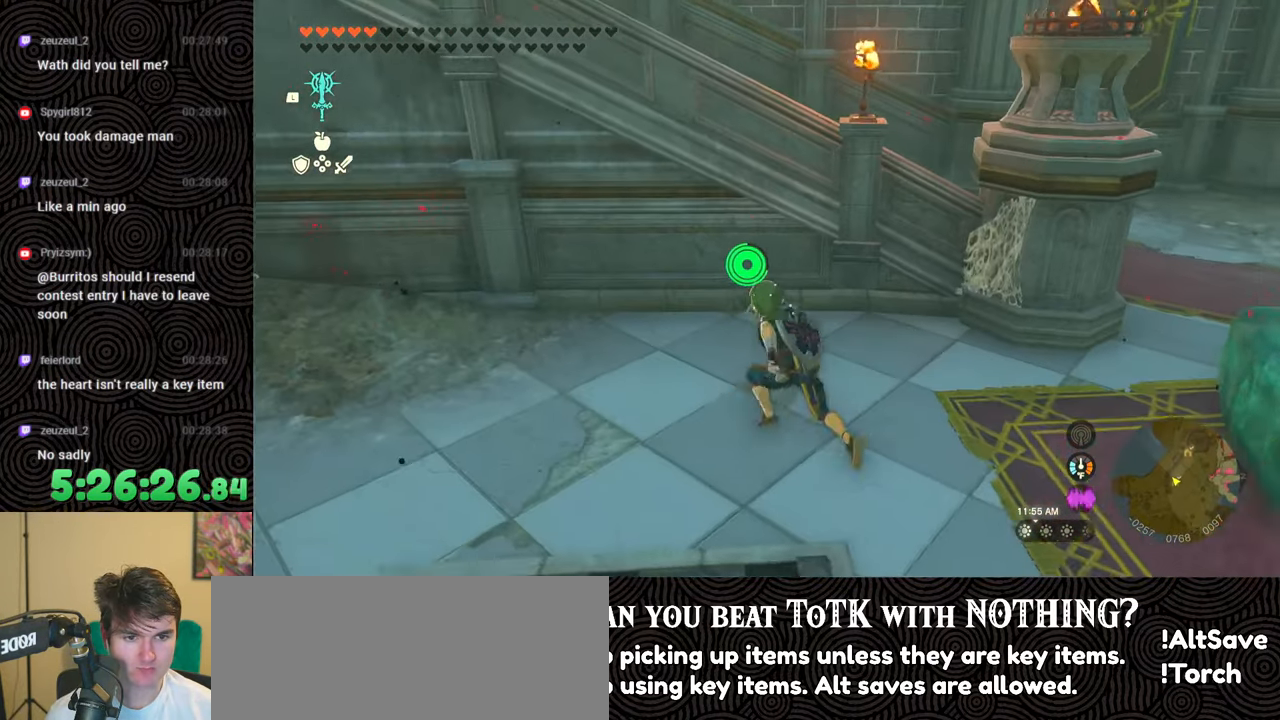
{"buttons": [], "left_stick": "center", "right_stick": "center", "events": [[50, "right_stick", "up"], [283, "right_stick", "center"], [350, "left_stick", "center"]]}
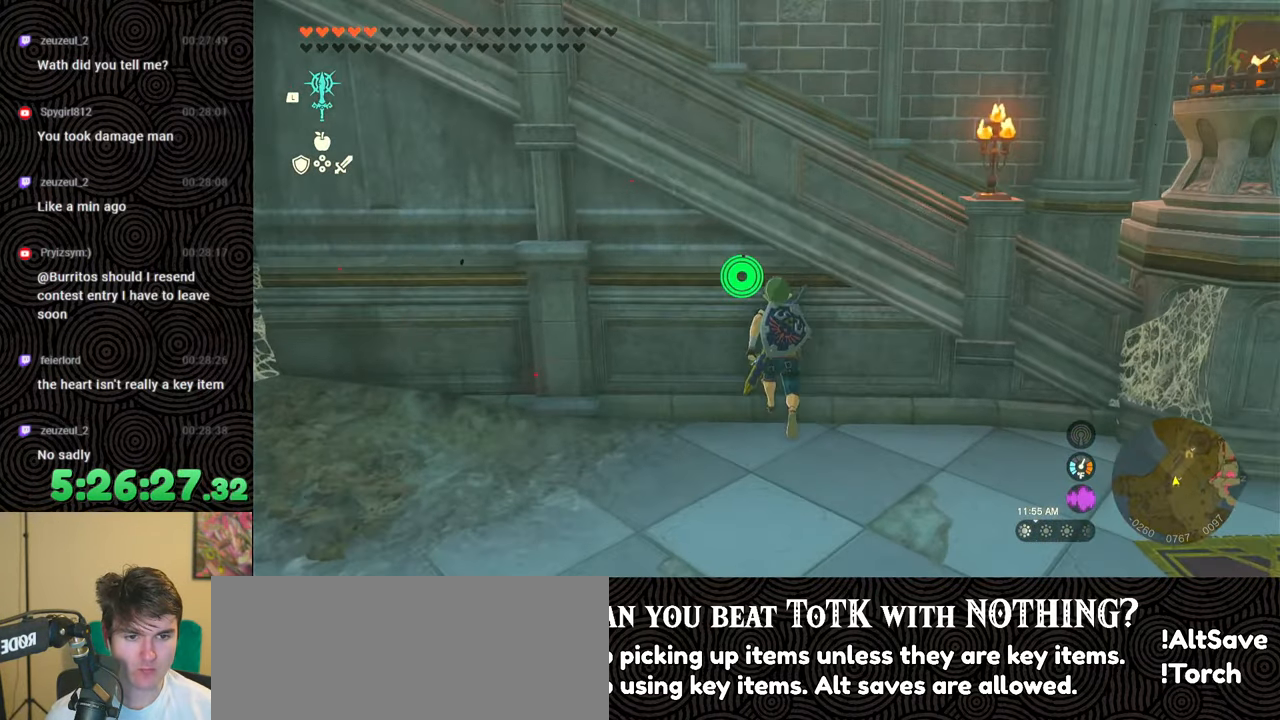
{"buttons": ["L1"], "left_stick": "center", "right_stick": "center", "events": [[33, "left_stick", "down"], [100, "left_stick", "center"], [233, "L1", "down"]]}
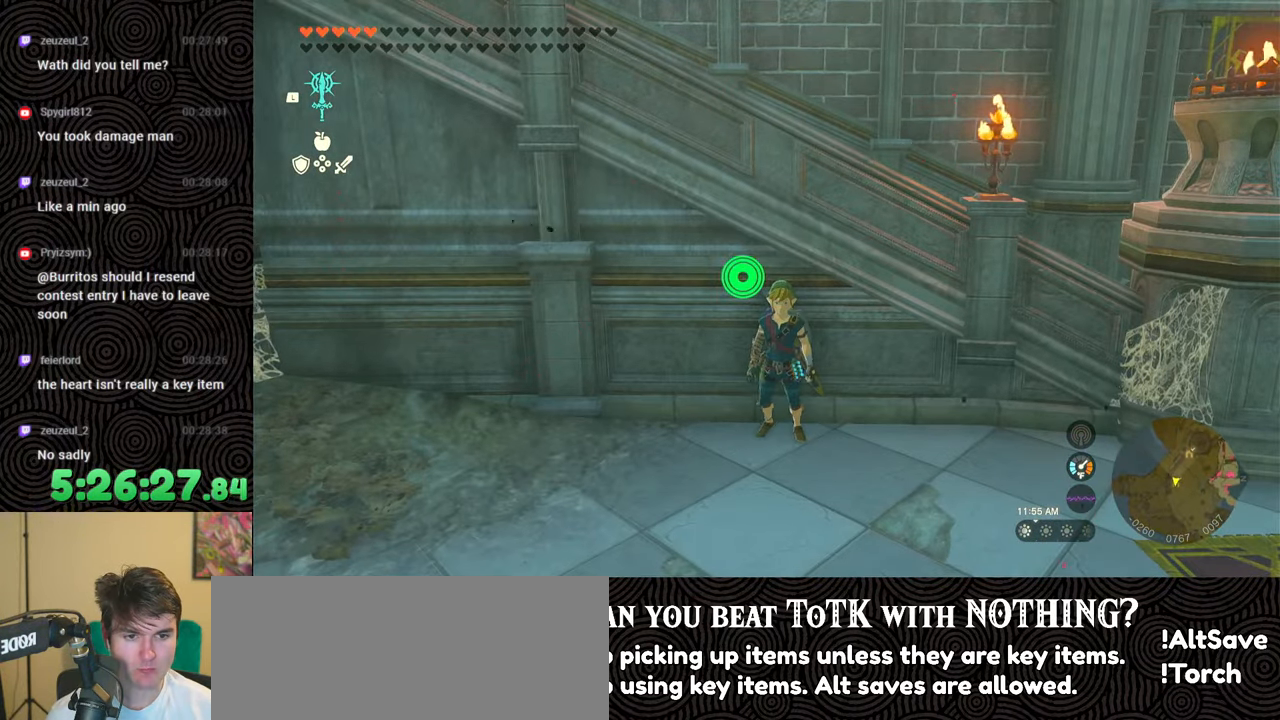
{"buttons": ["DPAD_UP", "DPAD_LEFT"], "left_stick": "center", "right_stick": "center", "events": [[33, "right_stick", "up-left"], [167, "L1", "up"], [167, "right_stick", "center"], [283, "DPAD_LEFT", "down"], [333, "DPAD_LEFT", "up"], [400, "DPAD_LEFT", "down"], [450, "DPAD_UP", "down"]]}
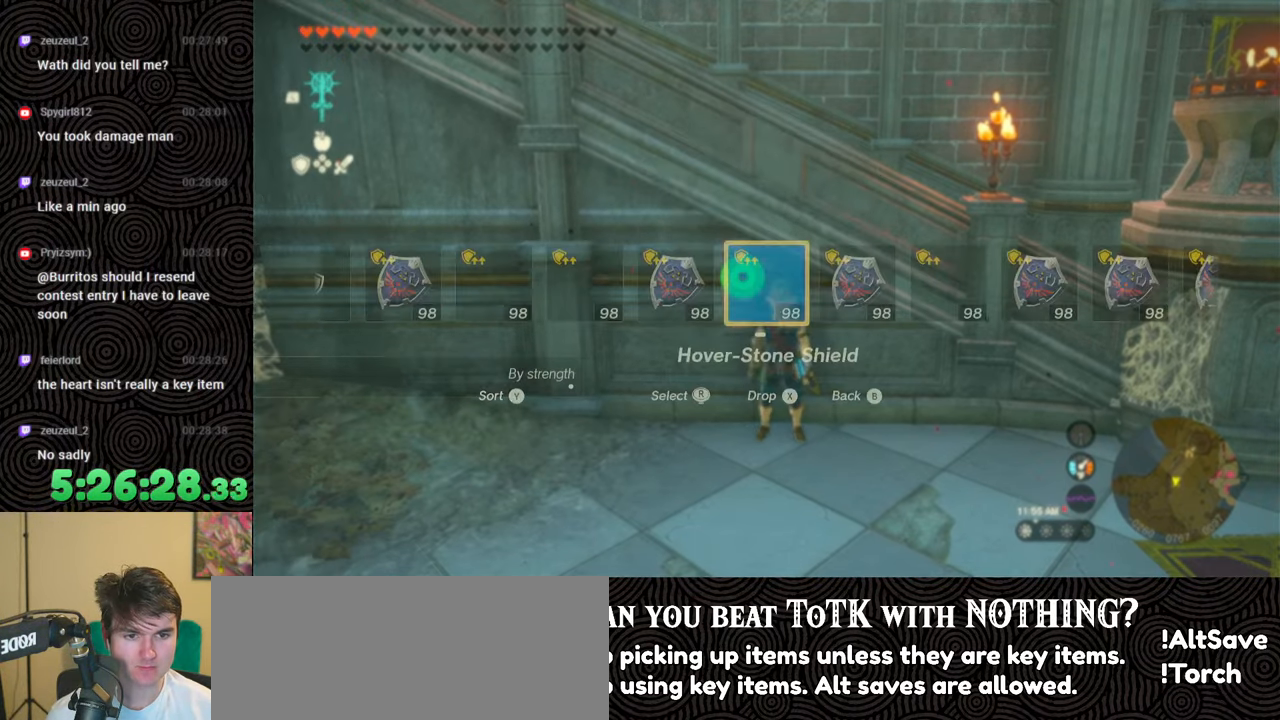
{"buttons": ["DPAD_LEFT"], "left_stick": "center", "right_stick": "center", "events": [[117, "X", "down"], [200, "DPAD_UP", "up"], [217, "DPAD_LEFT", "up"], [233, "X", "up"], [317, "DPAD_LEFT", "down"], [417, "DPAD_LEFT", "up"], [483, "DPAD_LEFT", "down"]]}
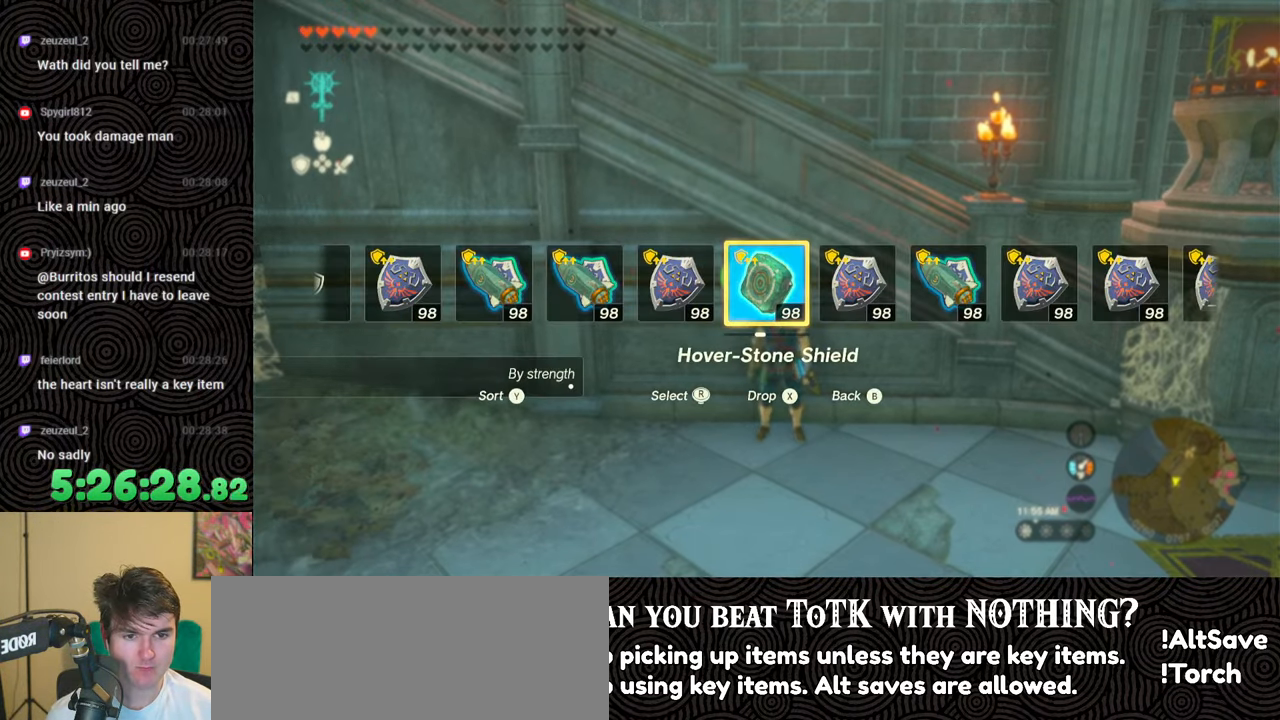
{"buttons": ["DPAD_LEFT"], "left_stick": "center", "right_stick": "center", "events": [[67, "DPAD_LEFT", "up"], [133, "DPAD_LEFT", "down"], [167, "DPAD_UP", "down"], [300, "right_stick", "right"], [367, "right_stick", "center"], [467, "DPAD_UP", "up"]]}
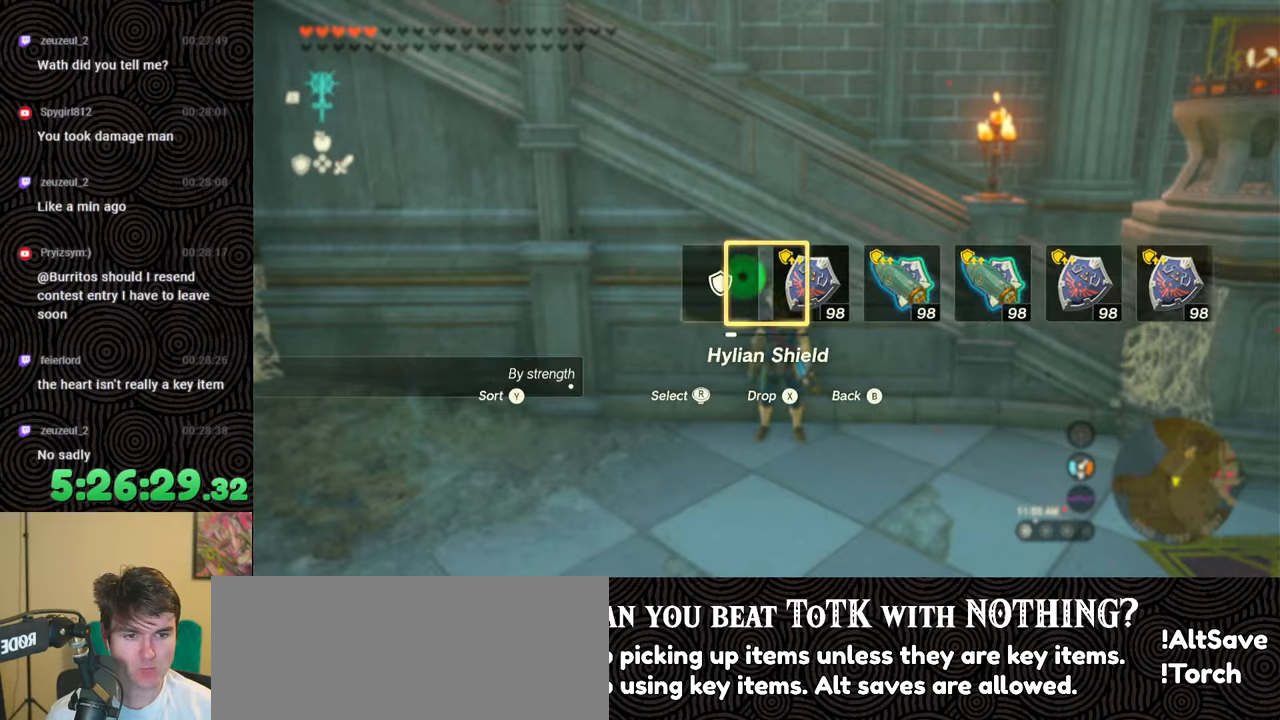
{"buttons": [], "left_stick": "center", "right_stick": "center", "events": [[17, "DPAD_LEFT", "up"]]}
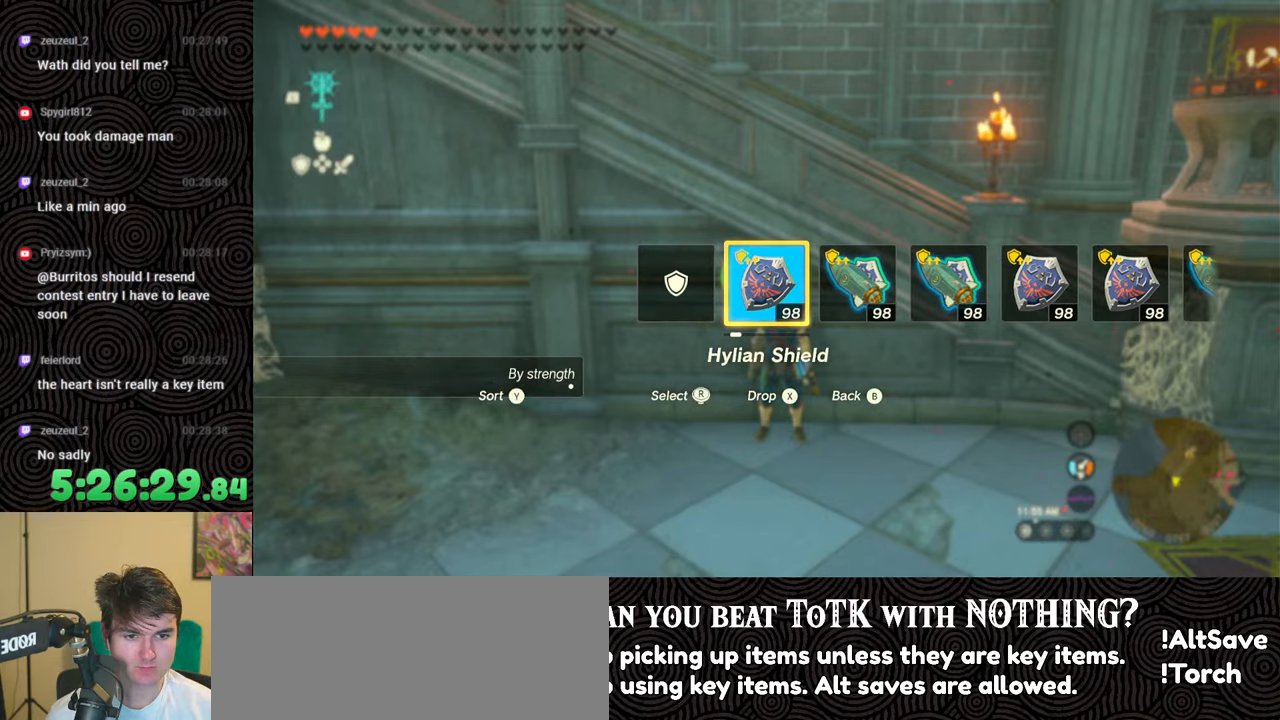
{"buttons": [], "left_stick": "center", "right_stick": "center", "events": [[350, "START", "down"], [400, "START", "up"]]}
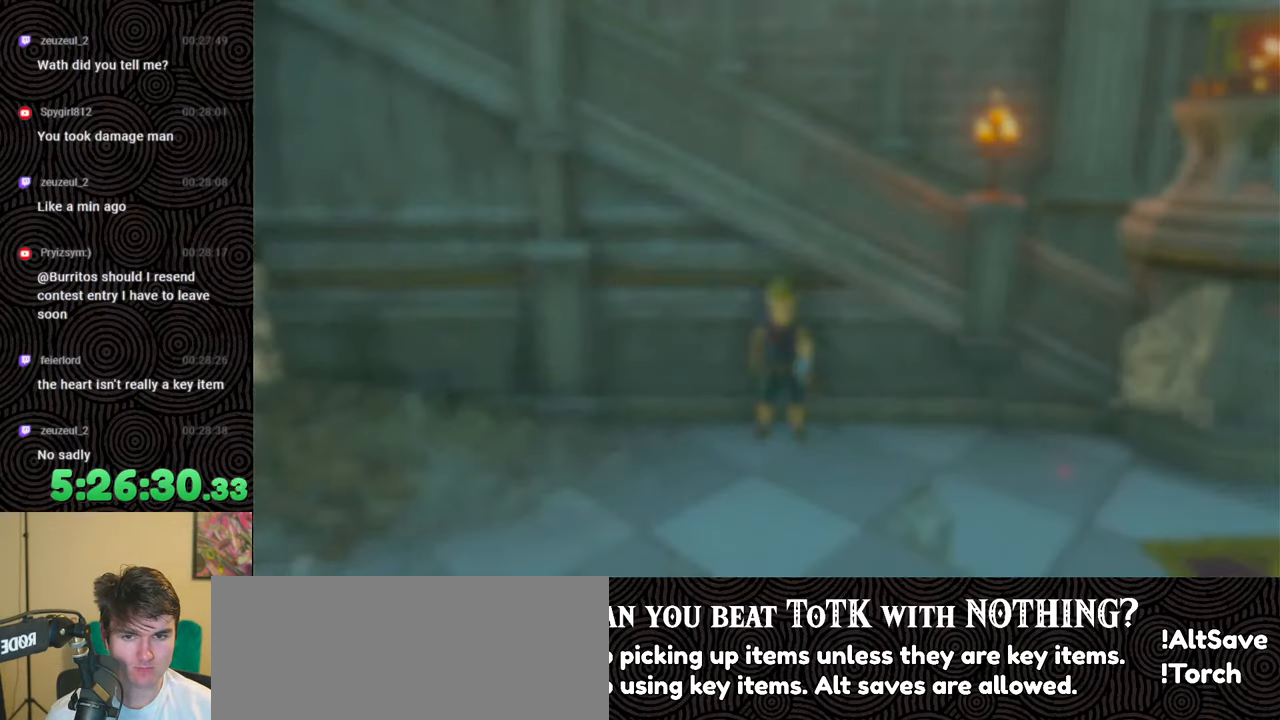
{"buttons": ["DPAD_LEFT"], "left_stick": "center", "right_stick": "center", "events": [[183, "DPAD_LEFT", "down"], [233, "DPAD_LEFT", "up"], [283, "DPAD_LEFT", "down"], [367, "DPAD_LEFT", "up"], [483, "DPAD_LEFT", "down"]]}
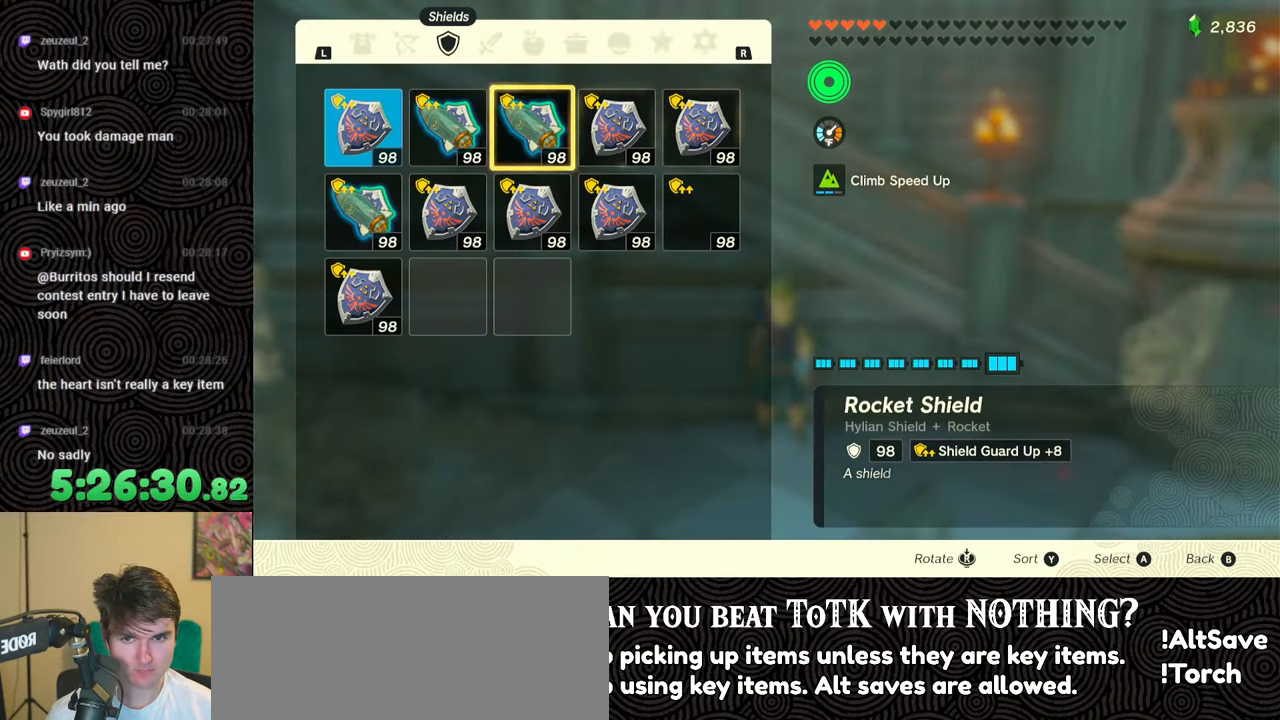
{"buttons": ["A"], "left_stick": "center", "right_stick": "center", "events": [[67, "DPAD_LEFT", "up"], [133, "DPAD_LEFT", "down"], [233, "DPAD_LEFT", "up"], [283, "A", "down"], [383, "A", "up"], [400, "DPAD_DOWN", "down"], [483, "DPAD_DOWN", "up"], [500, "A", "down"]]}
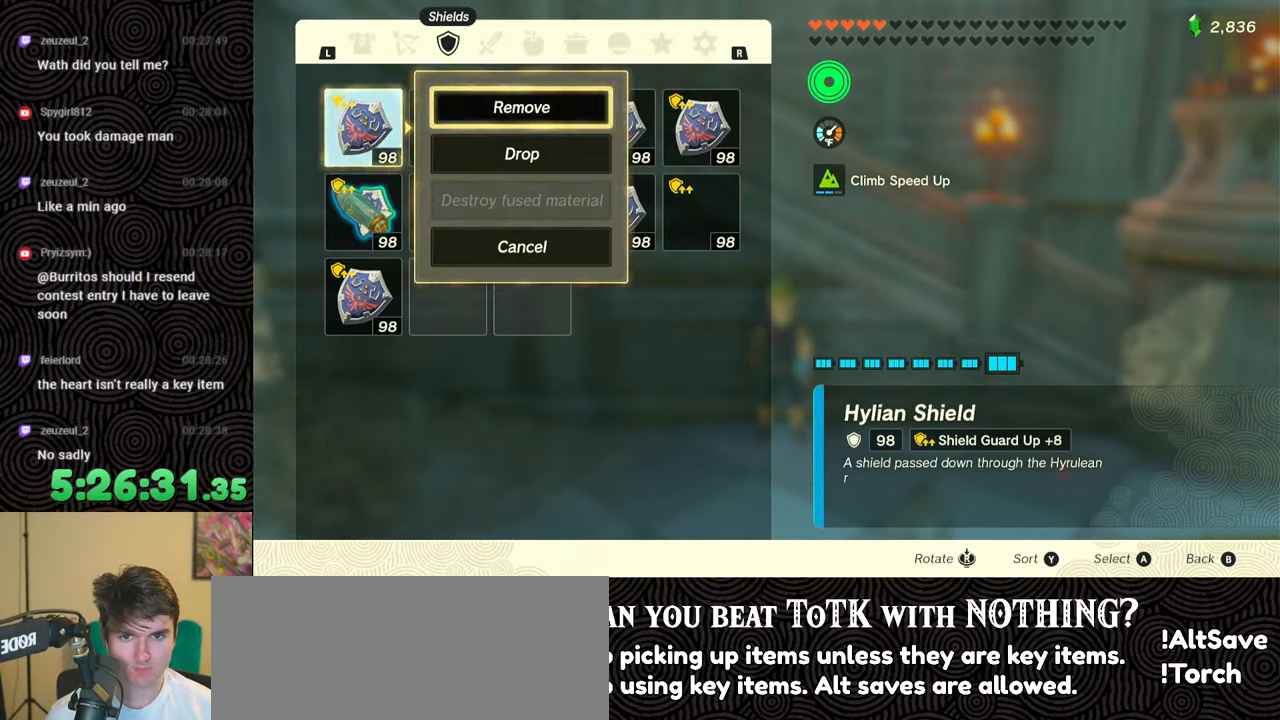
{"buttons": ["DPAD_LEFT"], "left_stick": "center", "right_stick": "center", "events": [[67, "A", "up"], [150, "B", "down"], [217, "B", "up"], [300, "DPAD_LEFT", "down"], [350, "DPAD_UP", "down"], [383, "DPAD_UP", "up"]]}
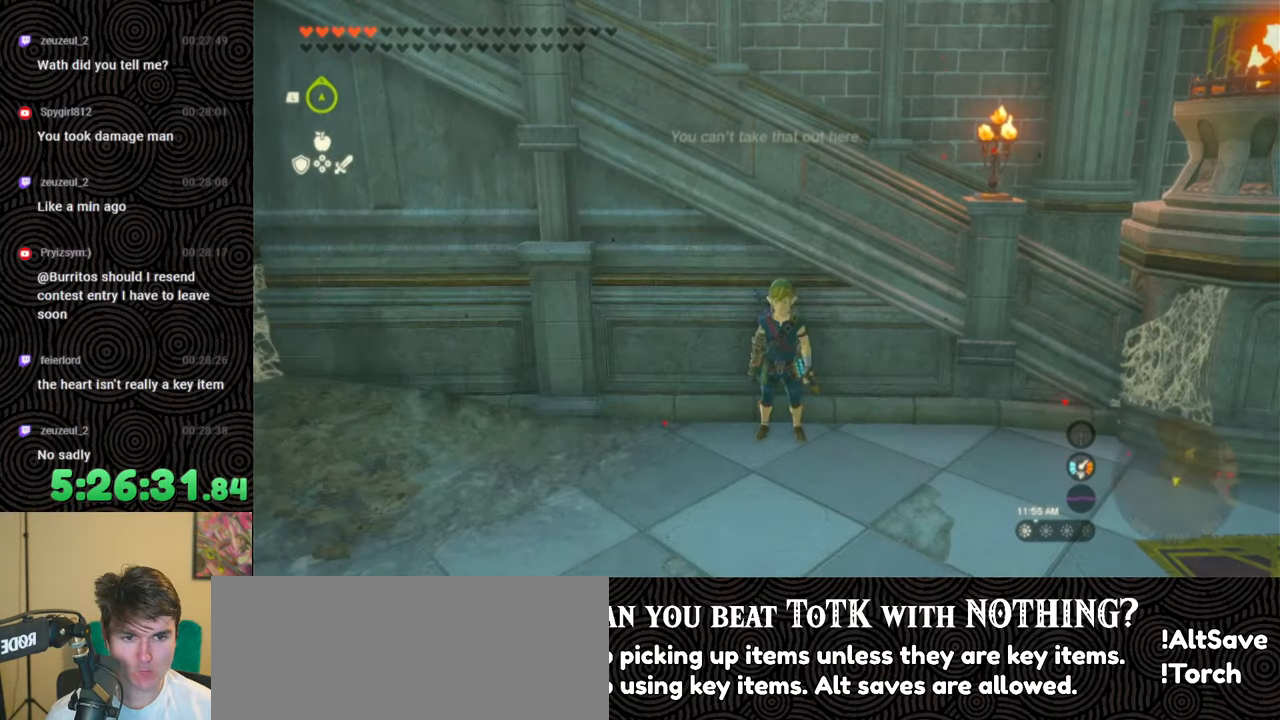
{"buttons": ["DPAD_LEFT"], "left_stick": "center", "right_stick": "center", "events": [[83, "Y", "down"], [167, "Y", "up"], [383, "right_stick", "left"], [500, "right_stick", "center"]]}
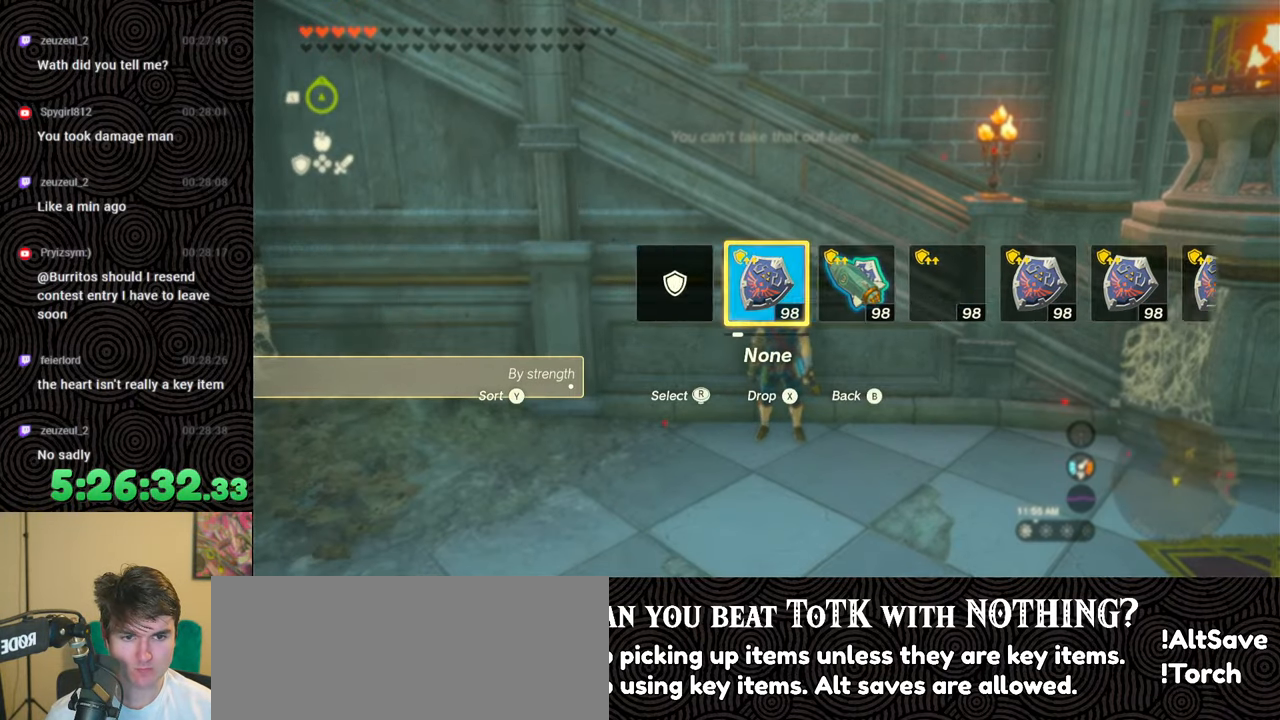
{"buttons": ["B"], "left_stick": "down-right", "right_stick": "down-right", "events": [[167, "DPAD_LEFT", "up"], [317, "right_stick", "down-right"], [367, "left_stick", "down-right"], [467, "B", "down"]]}
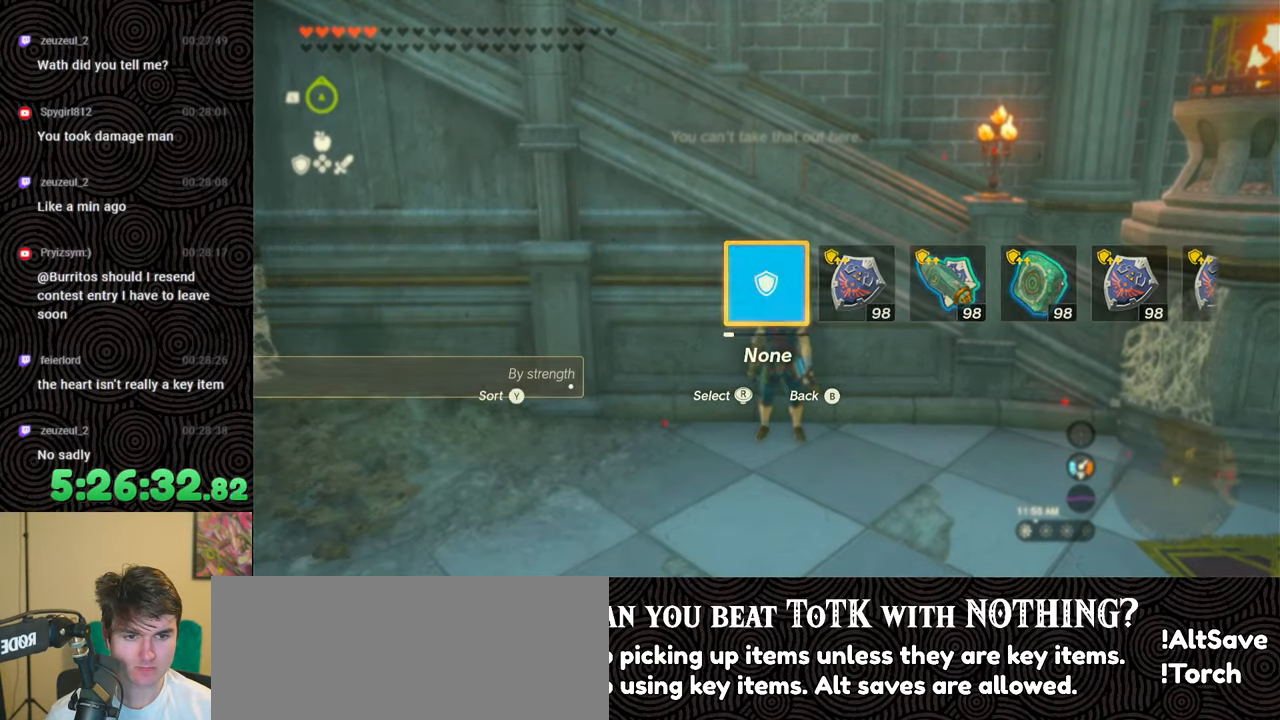
{"buttons": ["B"], "left_stick": "down-right", "right_stick": "down-left", "events": [[467, "right_stick", "down-left"]]}
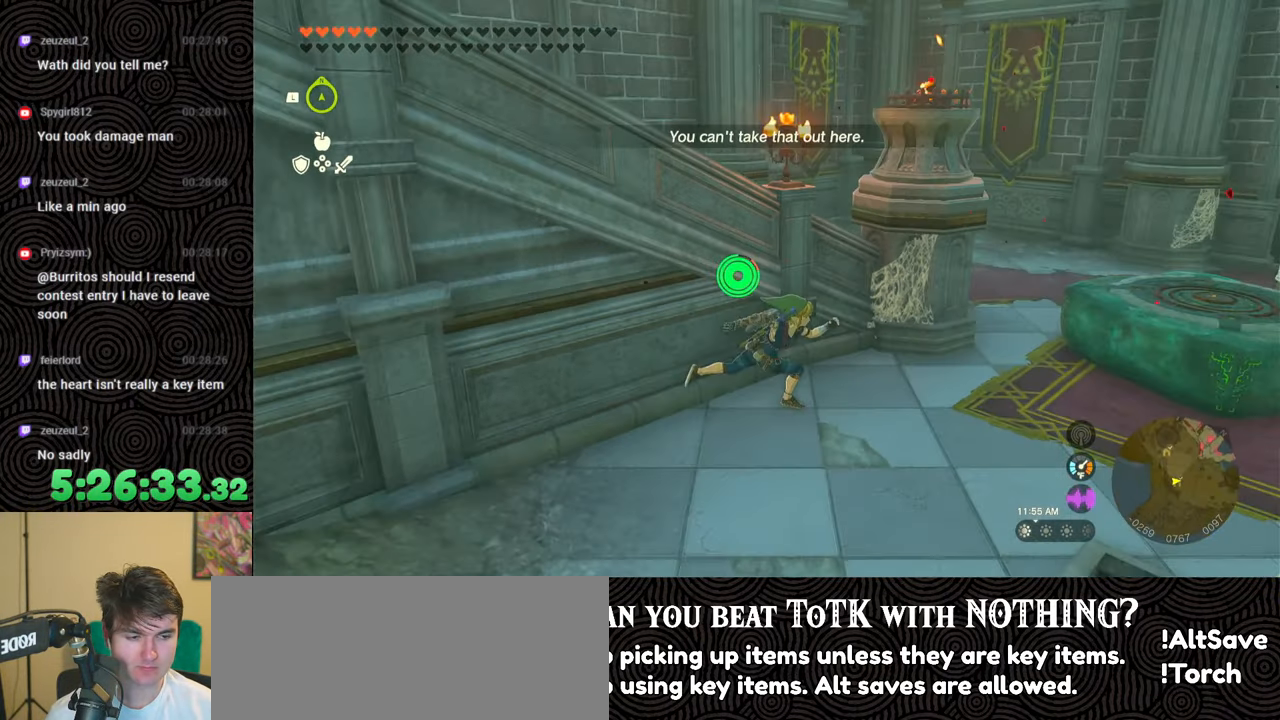
{"buttons": ["B"], "left_stick": "down-left", "right_stick": "left", "events": [[50, "right_stick", "left"], [283, "left_stick", "down"], [417, "left_stick", "down-left"]]}
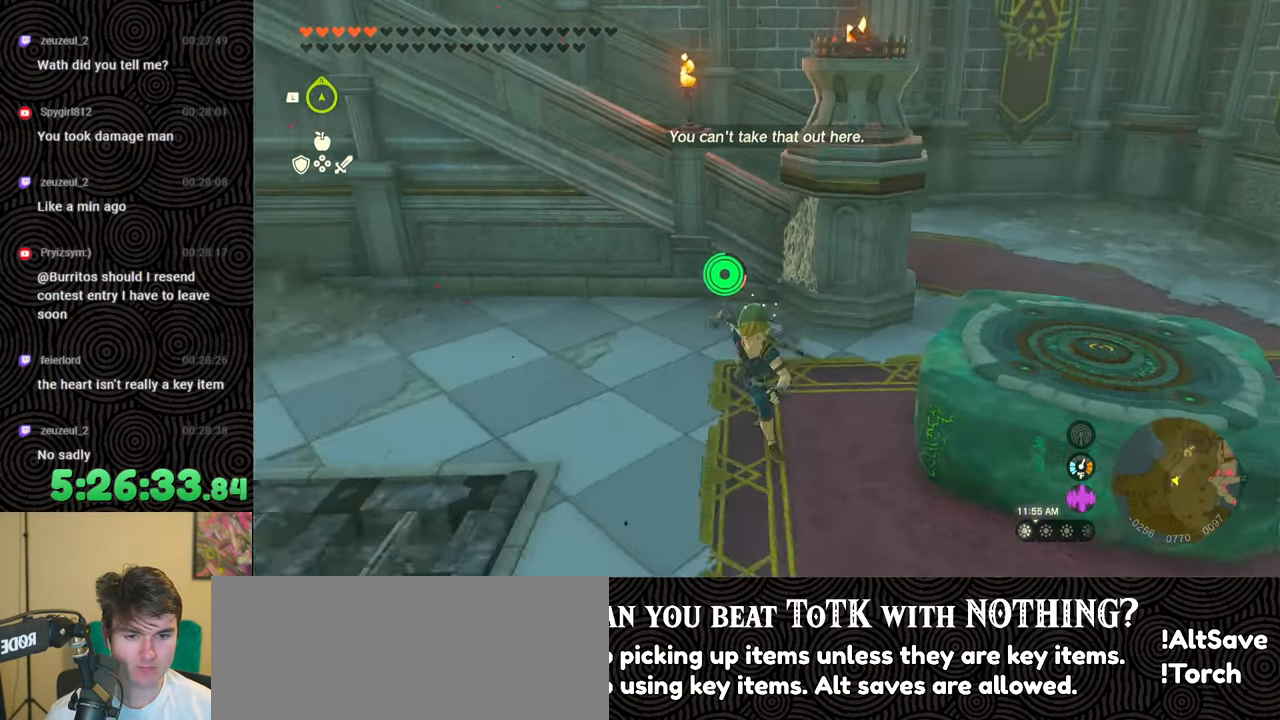
{"buttons": ["L1"], "left_stick": "center", "right_stick": "center", "events": [[83, "B", "up"], [250, "left_stick", "center"], [300, "L1", "down"], [367, "right_stick", "center"]]}
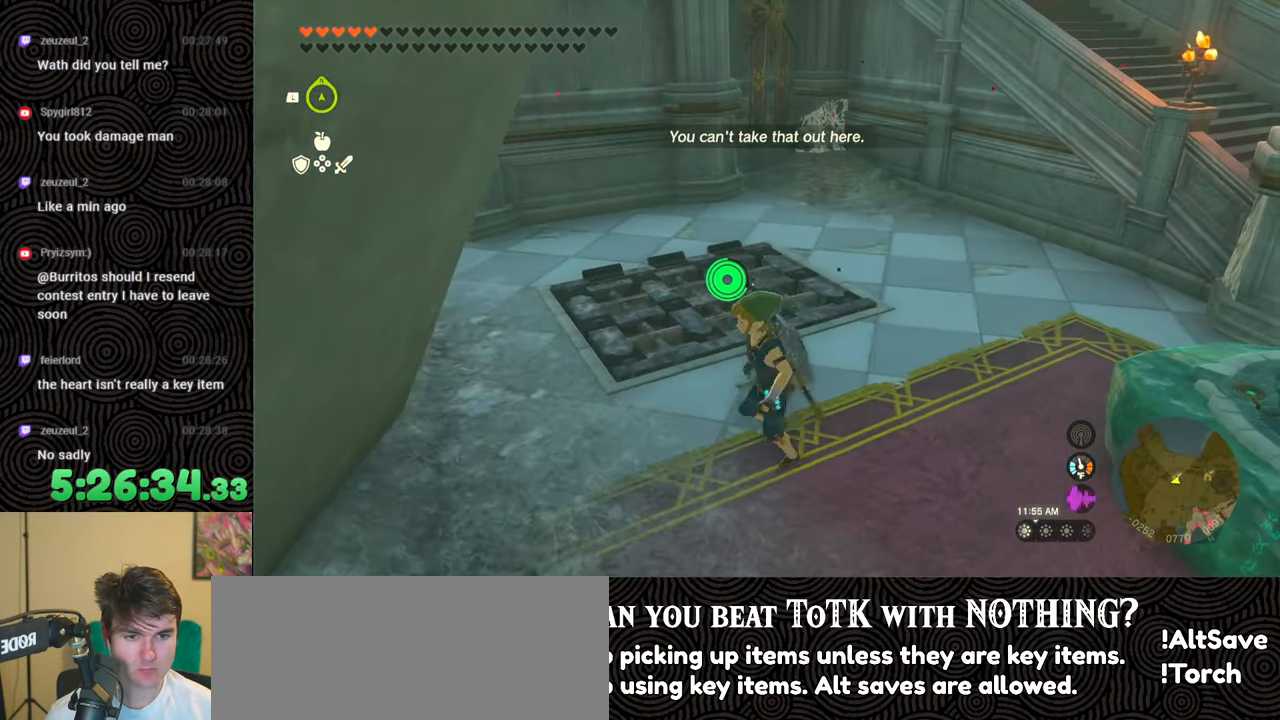
{"buttons": [], "left_stick": "center", "right_stick": "down-left", "events": [[33, "right_stick", "right"], [133, "L1", "up"], [150, "right_stick", "center"], [283, "right_stick", "down-left"]]}
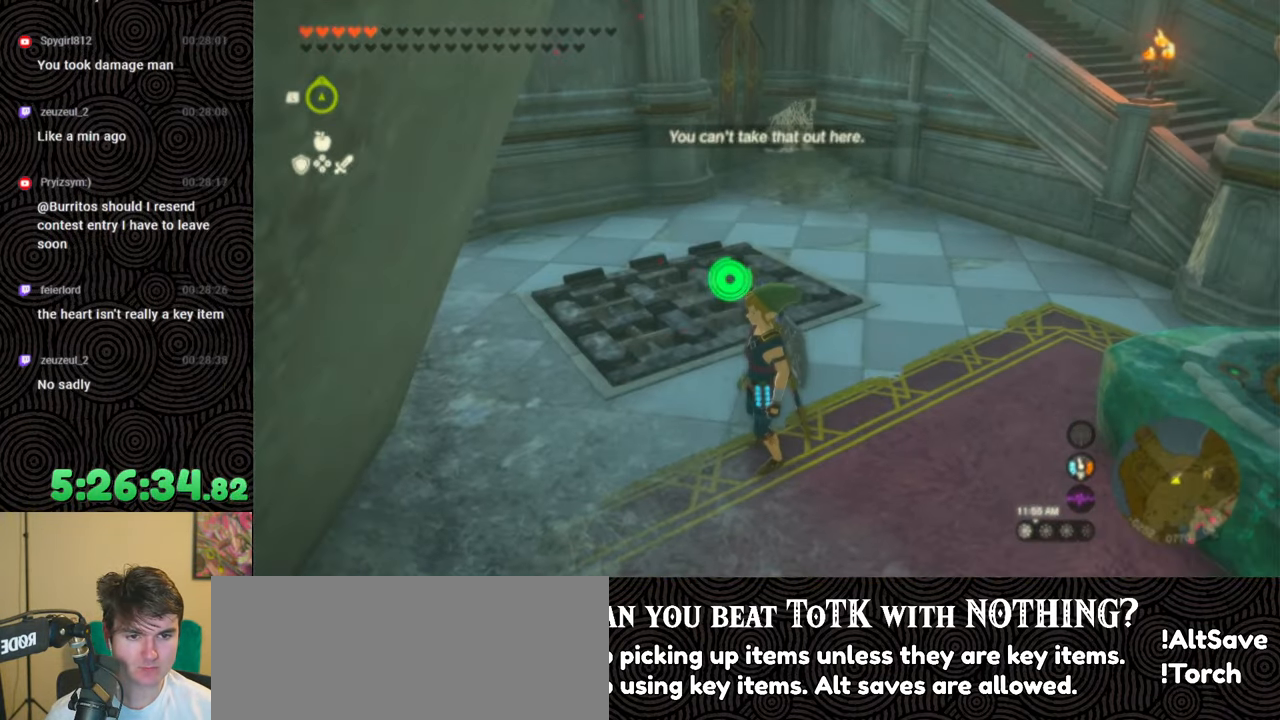
{"buttons": [], "left_stick": "center", "right_stick": "center", "events": [[83, "right_stick", "center"]]}
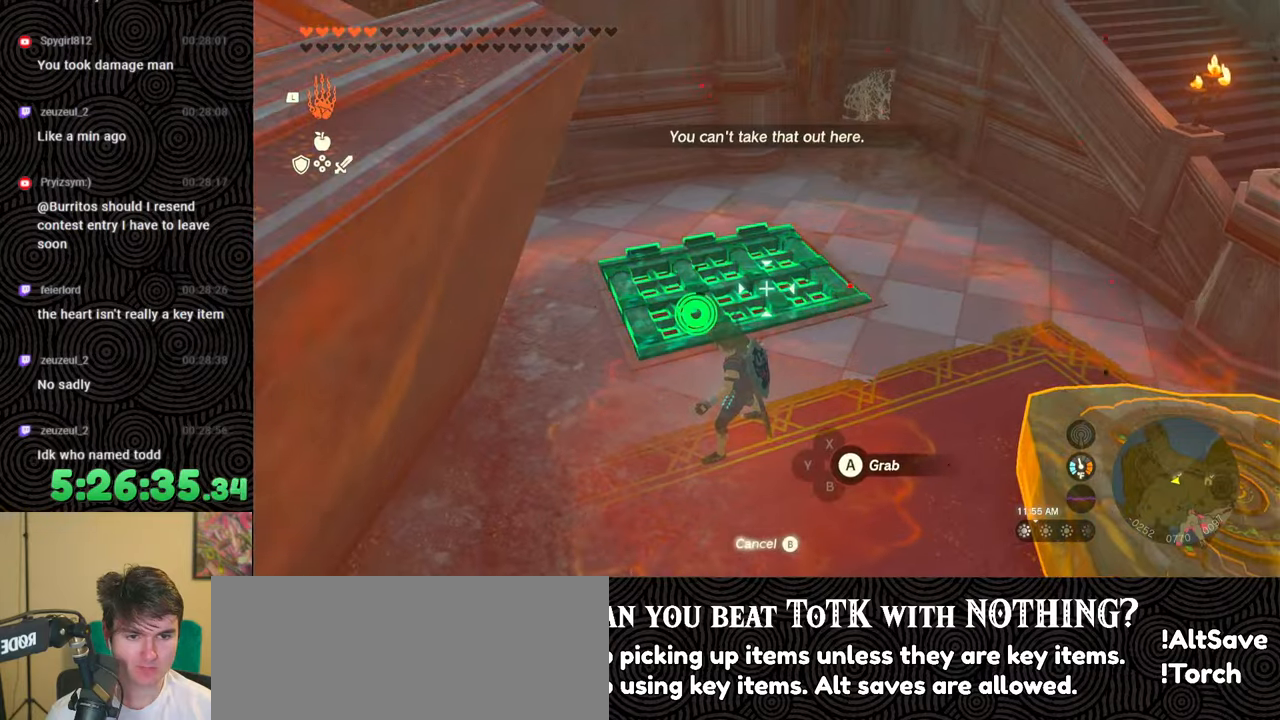
{"buttons": [], "left_stick": "center", "right_stick": "up-left", "events": [[117, "A", "down"], [233, "A", "up"], [367, "right_stick", "up-left"]]}
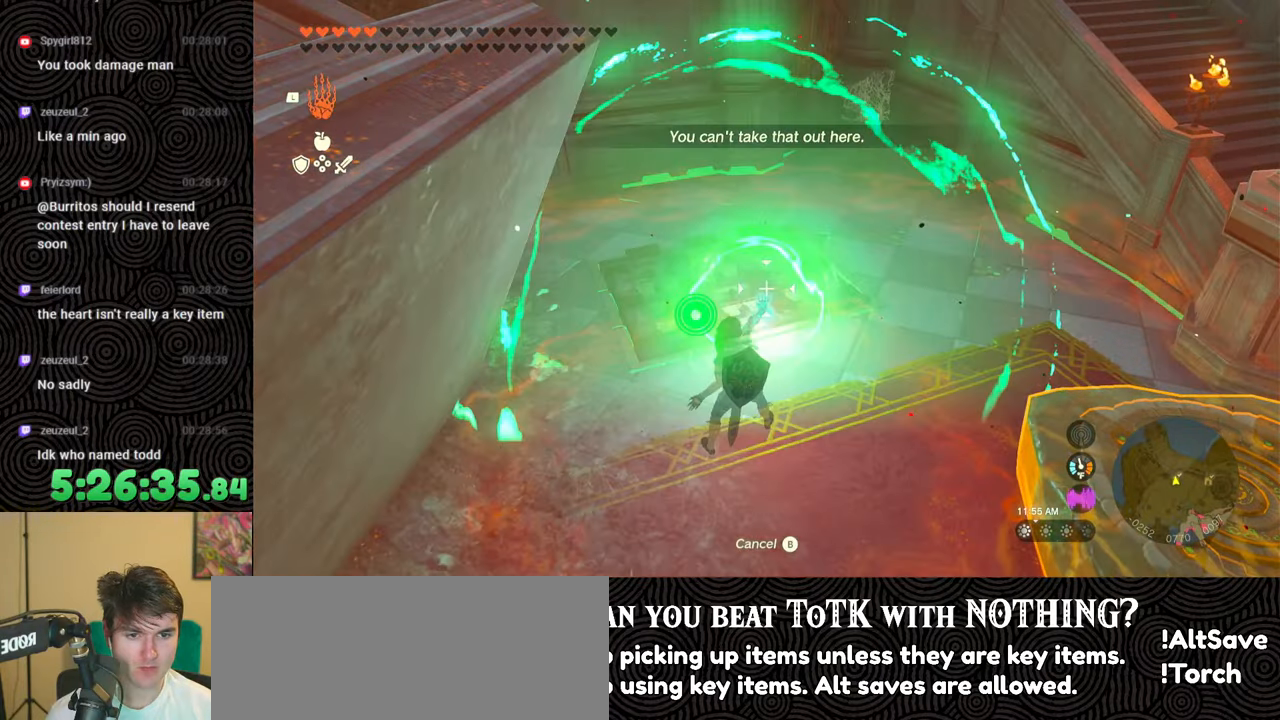
{"buttons": ["DPAD_UP"], "left_stick": "center", "right_stick": "up-left", "events": [[183, "DPAD_UP", "down"]]}
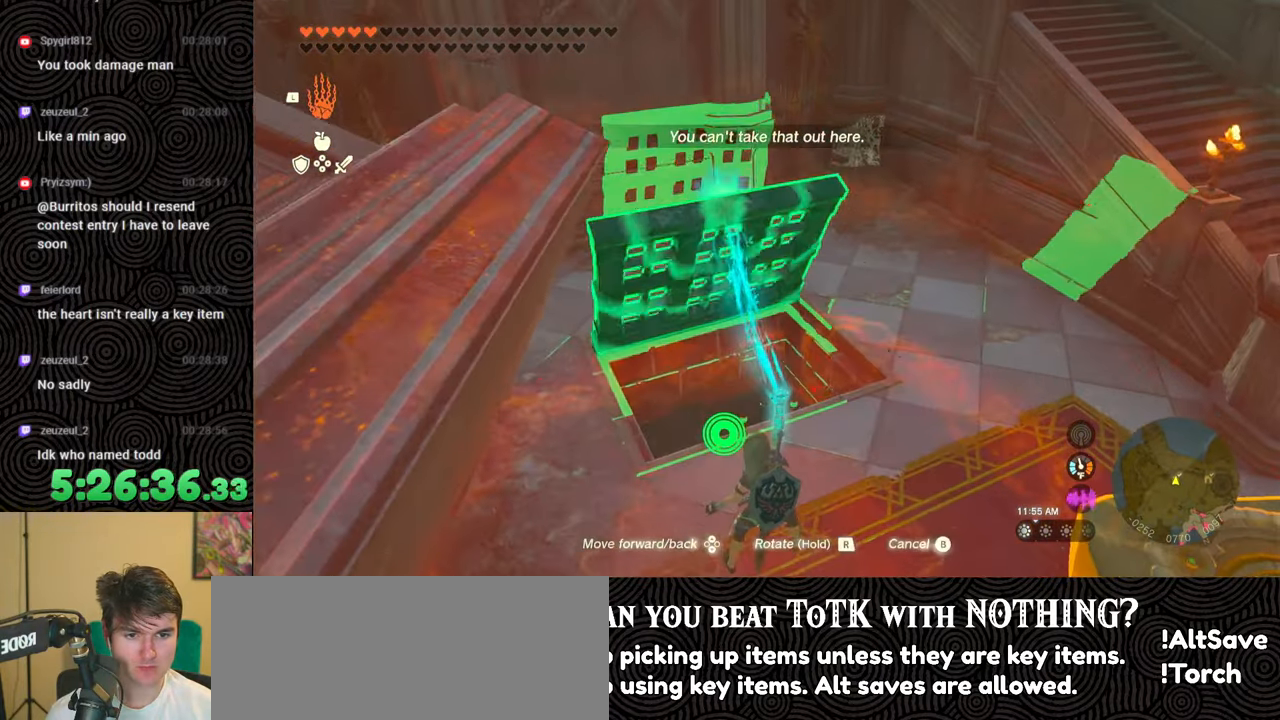
{"buttons": [], "left_stick": "center", "right_stick": "up-left", "events": [[233, "DPAD_UP", "up"]]}
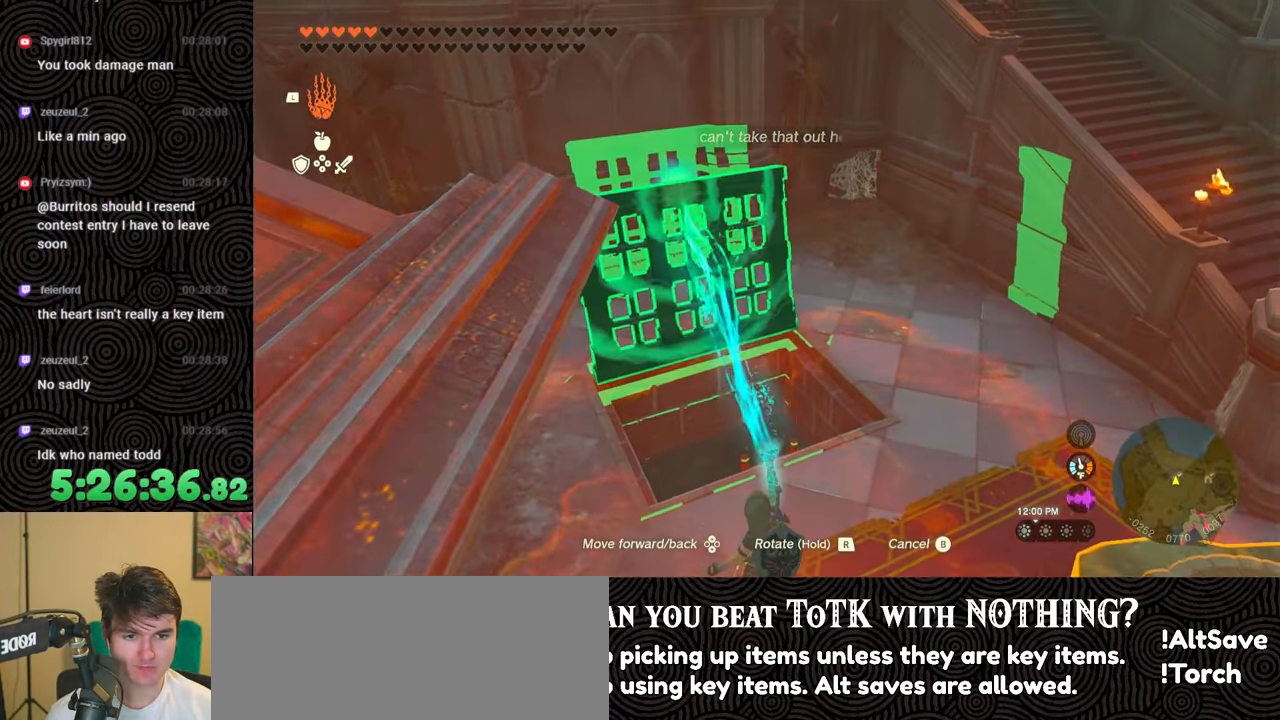
{"buttons": [], "left_stick": "center", "right_stick": "up-left", "events": []}
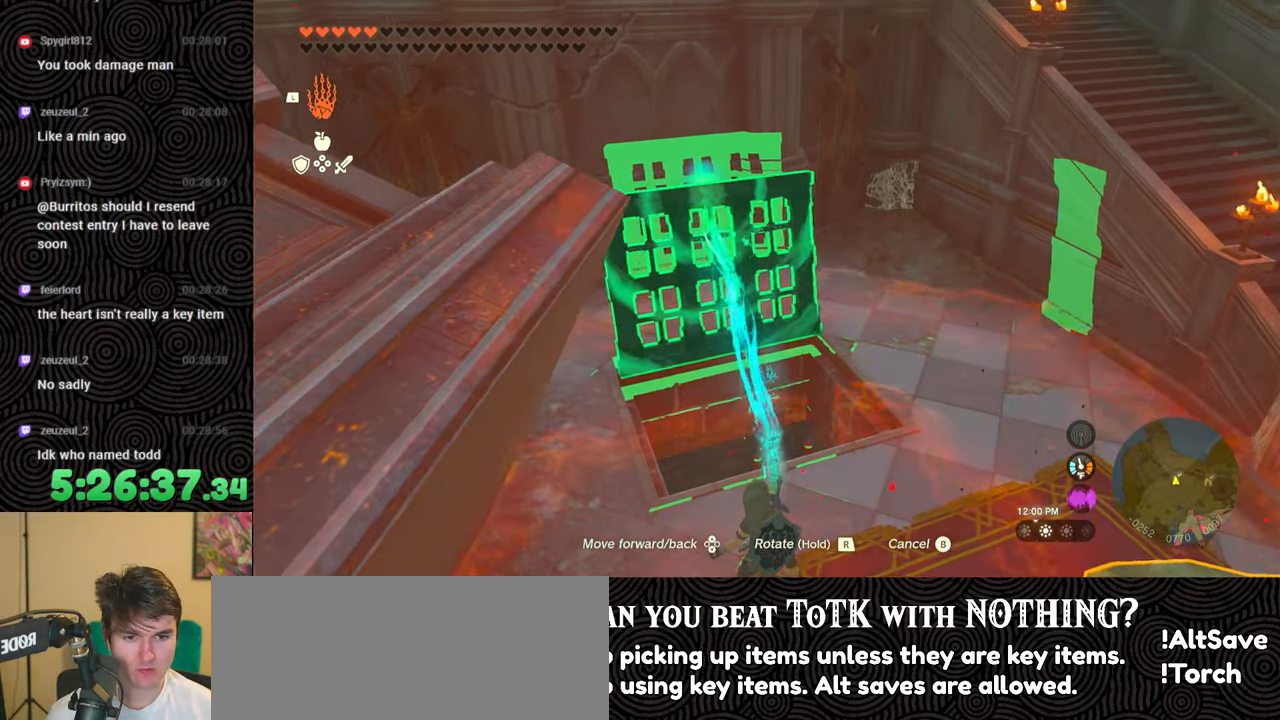
{"buttons": [], "left_stick": "center", "right_stick": "center", "events": [[317, "right_stick", "center"]]}
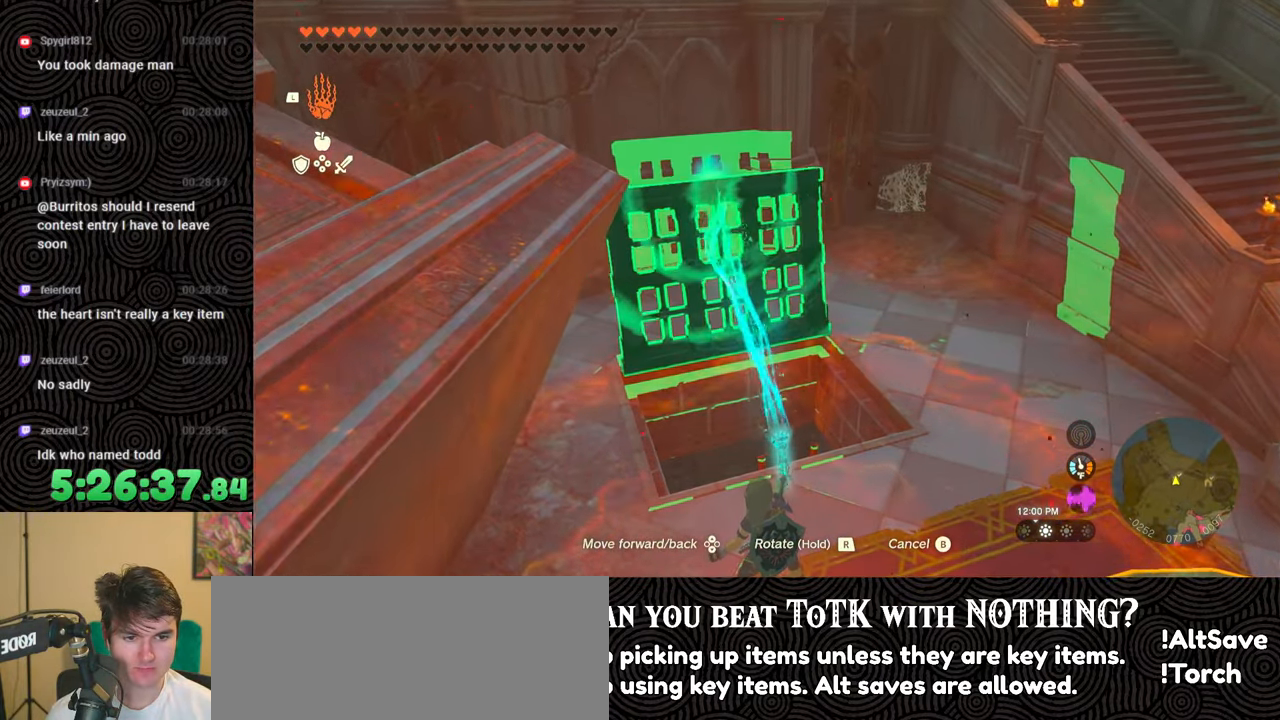
{"buttons": [], "left_stick": "center", "right_stick": "center", "events": [[400, "B", "down"], [483, "B", "up"]]}
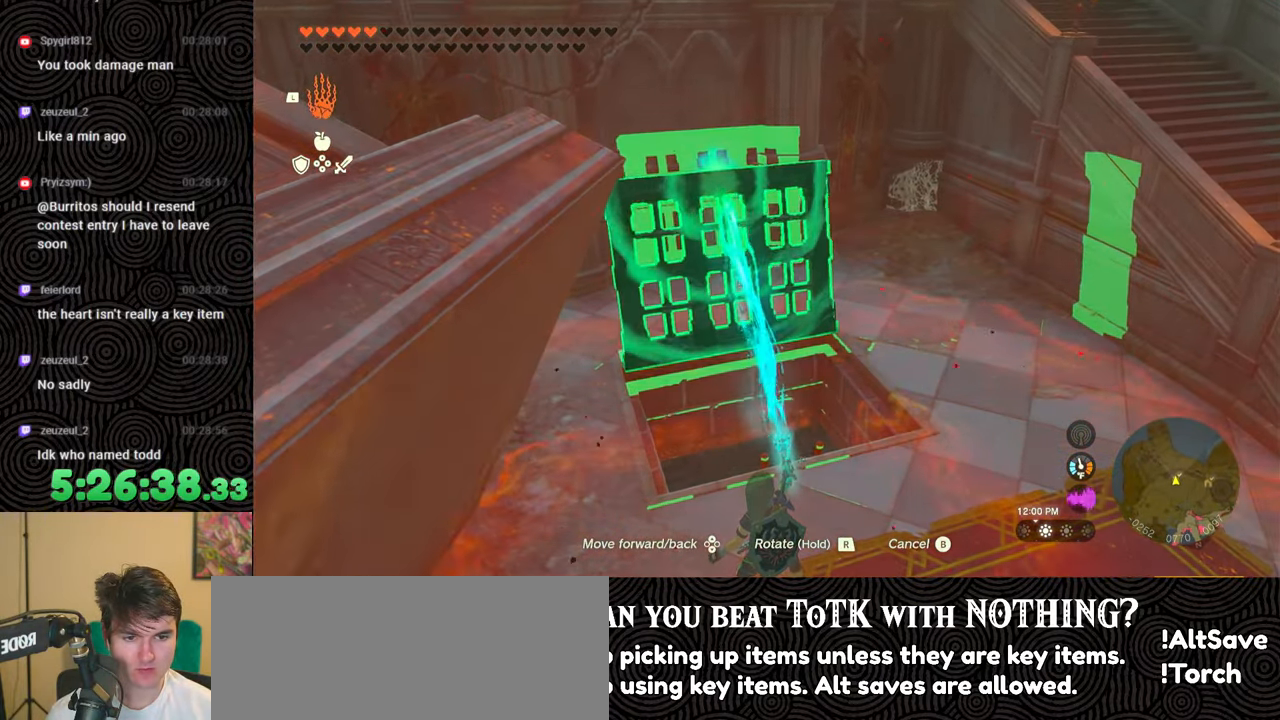
{"buttons": [], "left_stick": "down-right", "right_stick": "down-right", "events": [[17, "left_stick", "down"], [267, "right_stick", "down-right"], [483, "left_stick", "down-right"]]}
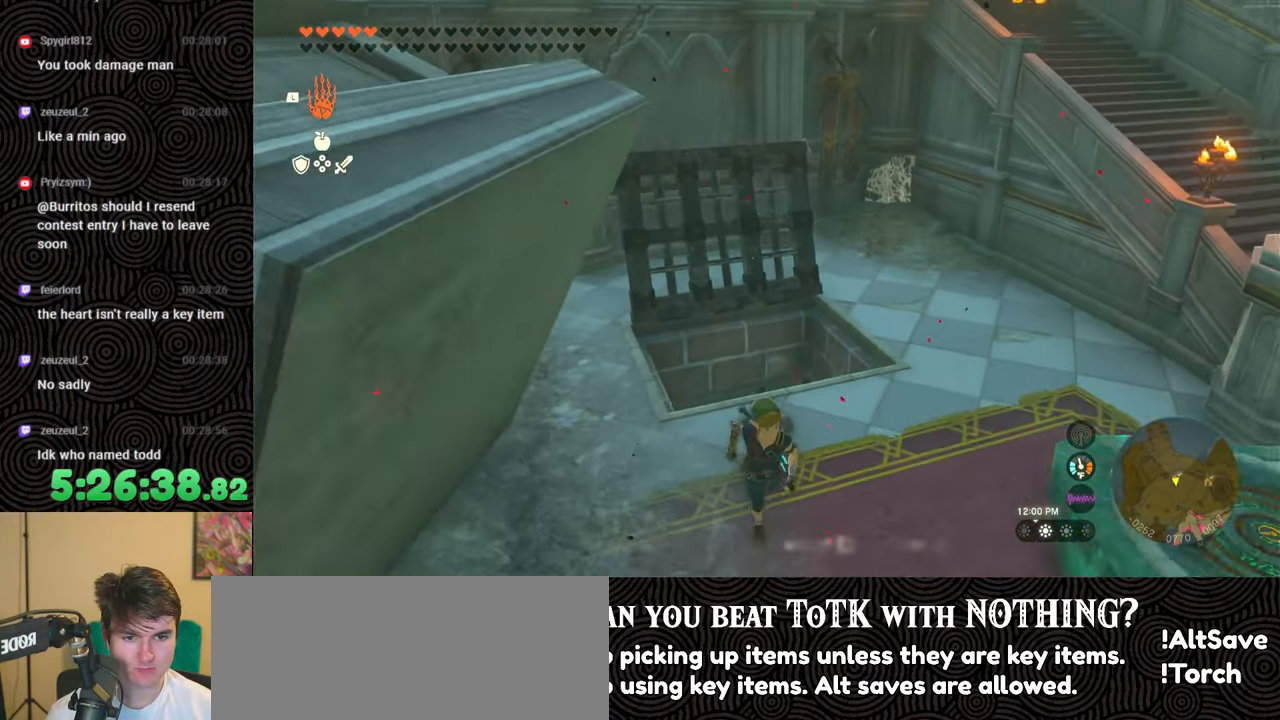
{"buttons": [], "left_stick": "up-right", "right_stick": "center", "events": [[83, "right_stick", "right"], [117, "L1", "down"], [250, "L1", "up"], [317, "left_stick", "right"], [450, "left_stick", "up-right"], [467, "right_stick", "center"]]}
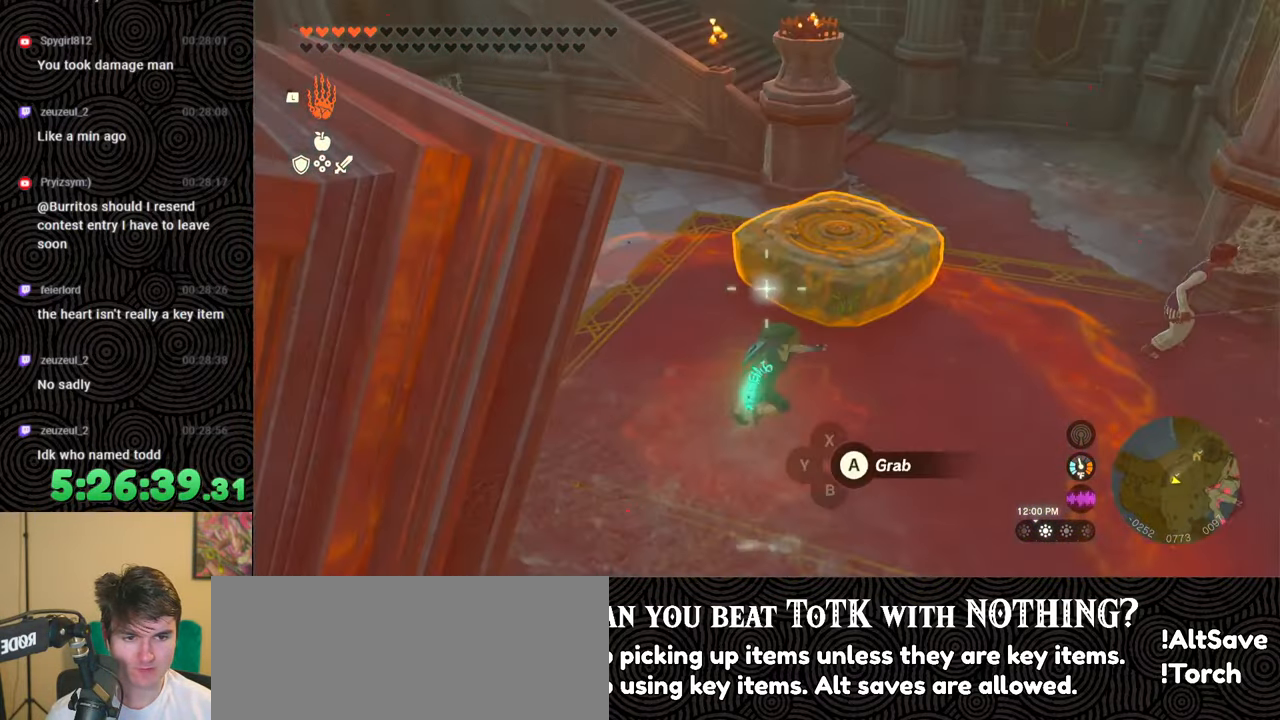
{"buttons": [], "left_stick": "down", "right_stick": "left", "events": [[67, "left_stick", "up"], [83, "A", "down"], [183, "A", "up"], [233, "left_stick", "left"], [250, "right_stick", "left"], [400, "left_stick", "down"]]}